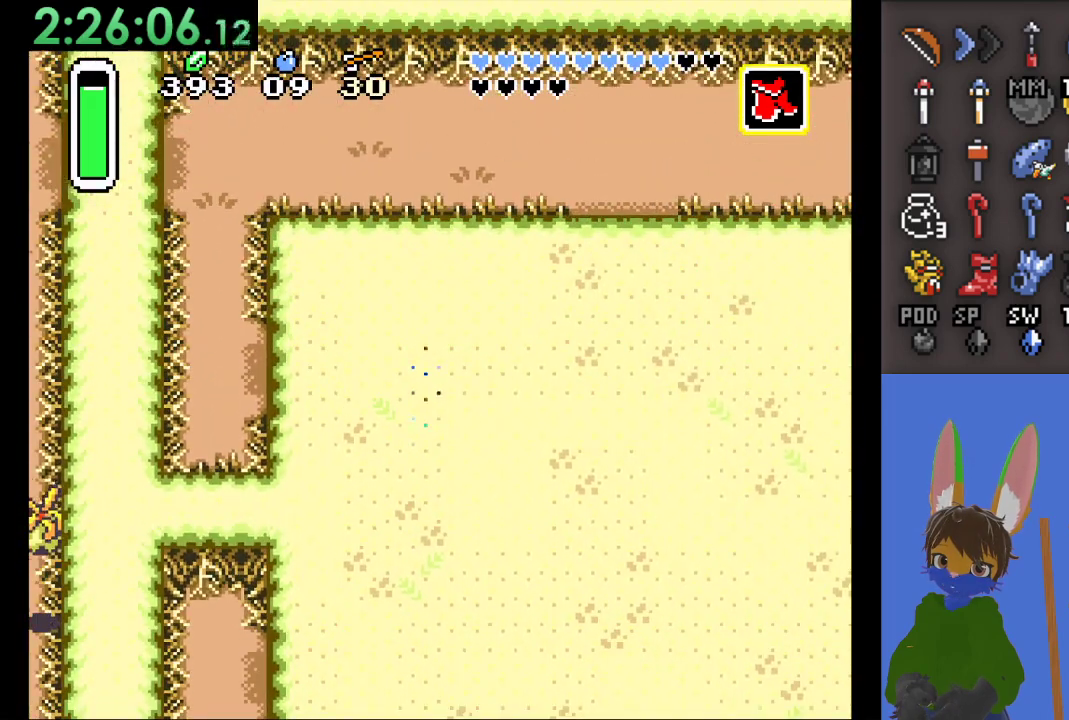
Gameplay with a controller (PlayStation layout); each line is a JSON object with the inputs held at the frame after it. "events" lists button and stick changes between this image and that frame as [ms after this image, input, new state], when the widget could be followed in between.
{"buttons": [], "left_stick": "right", "right_stick": "center", "events": [[167, "left_stick", "up-right"], [267, "left_stick", "right"]]}
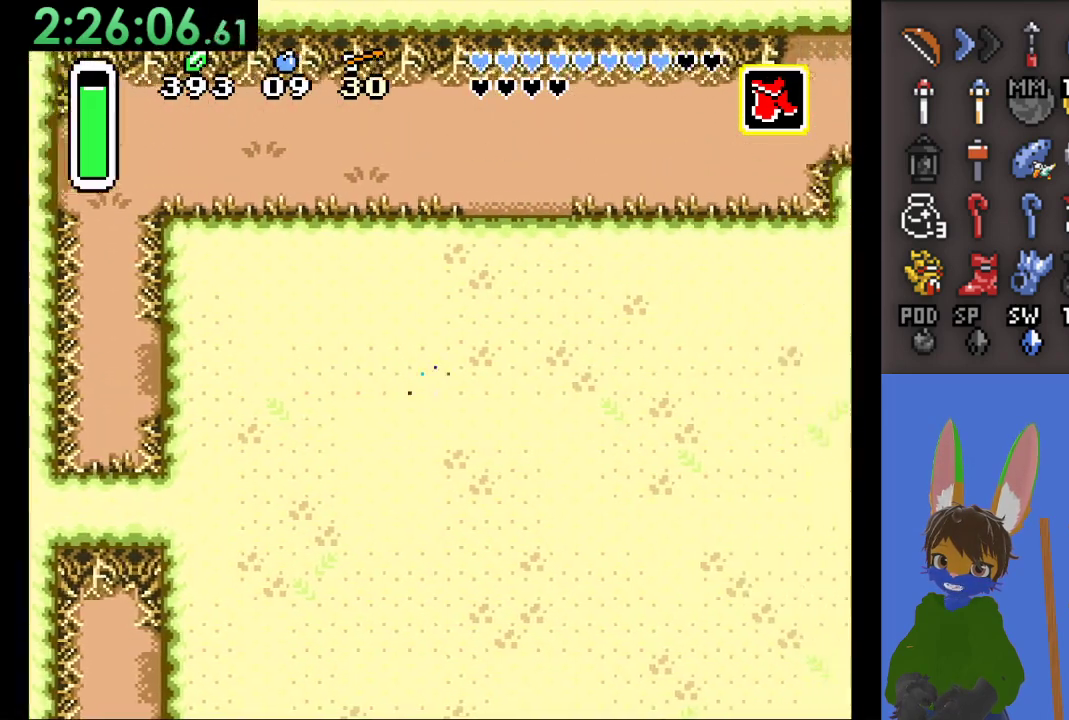
{"buttons": [], "left_stick": "up", "right_stick": "center", "events": [[267, "left_stick", "up-right"], [467, "left_stick", "up"]]}
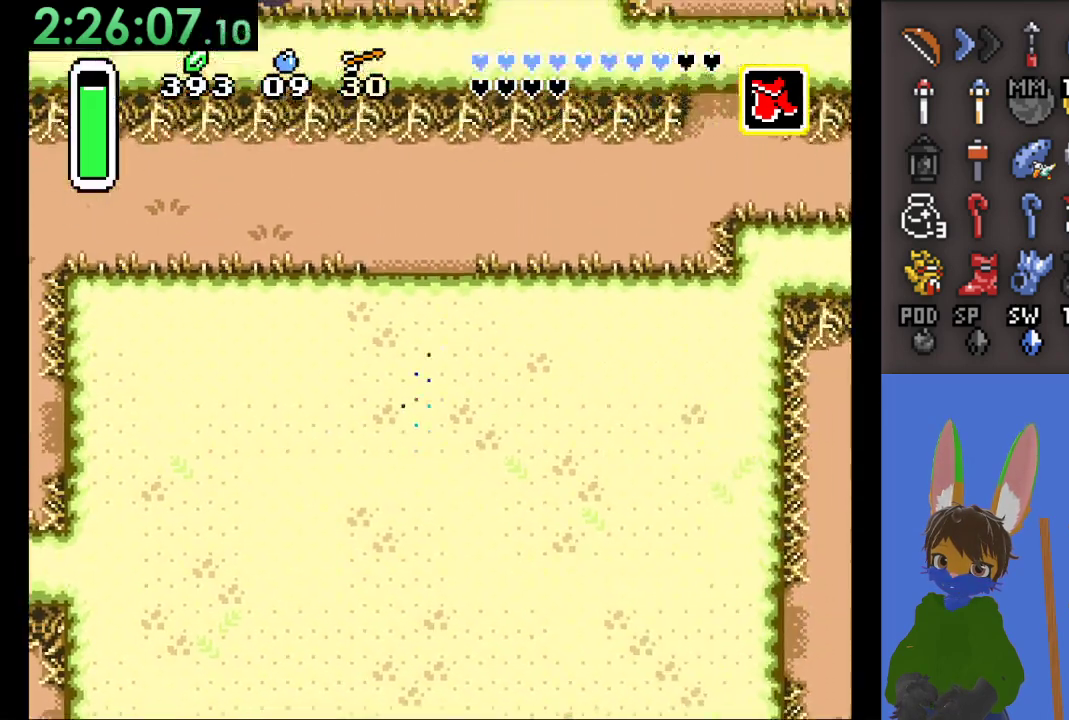
{"buttons": [], "left_stick": "up", "right_stick": "center", "events": []}
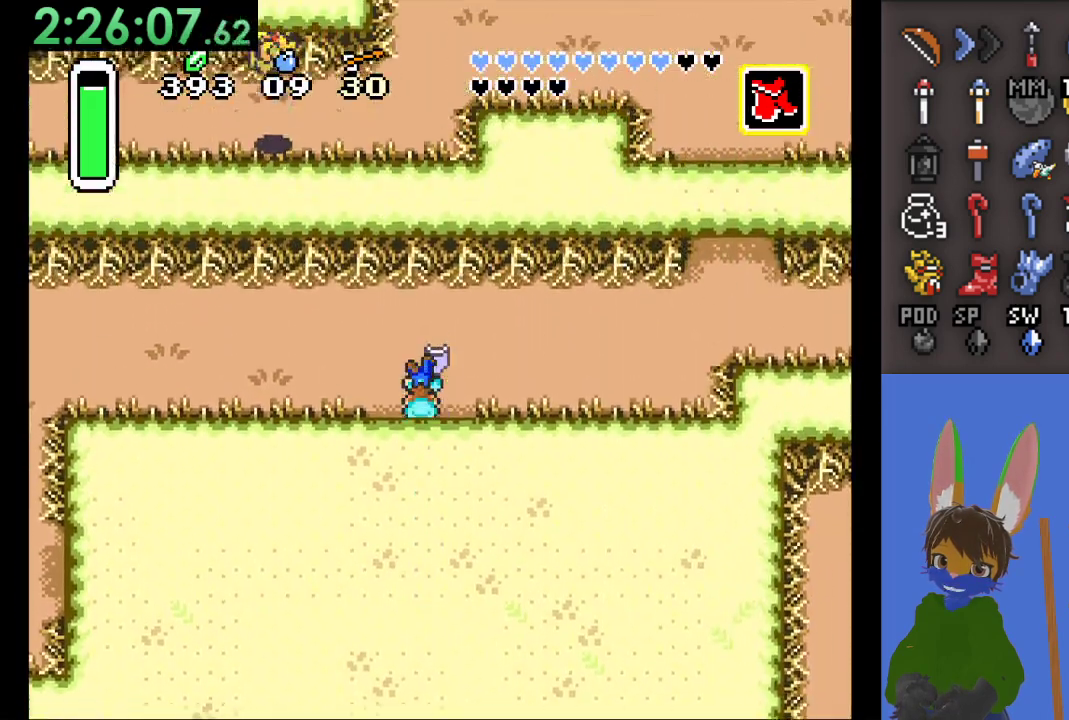
{"buttons": [], "left_stick": "down-right", "right_stick": "center", "events": [[400, "left_stick", "down-right"]]}
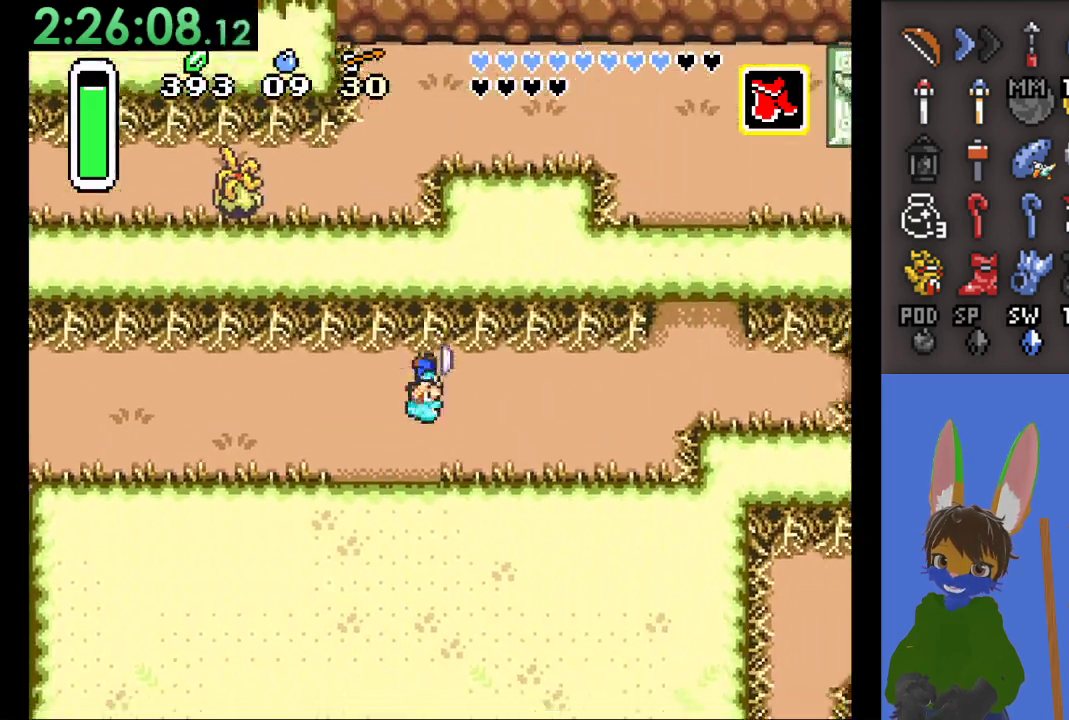
{"buttons": [], "left_stick": "down", "right_stick": "center", "events": [[133, "left_stick", "down"]]}
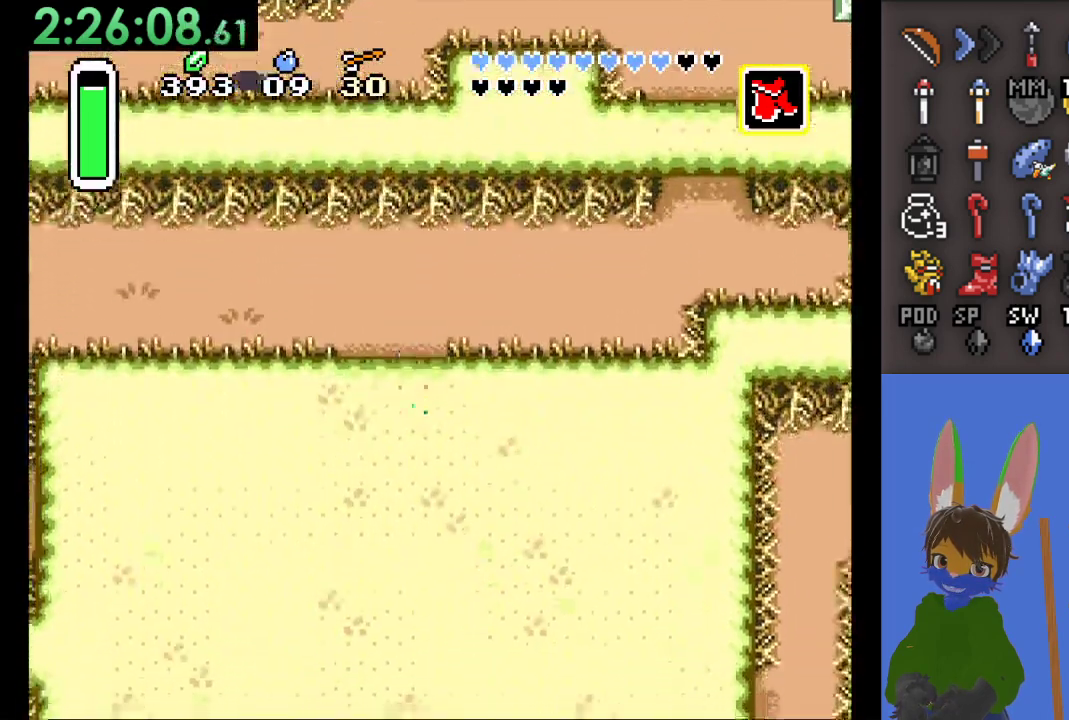
{"buttons": [], "left_stick": "down-right", "right_stick": "center", "events": [[67, "left_stick", "down-right"]]}
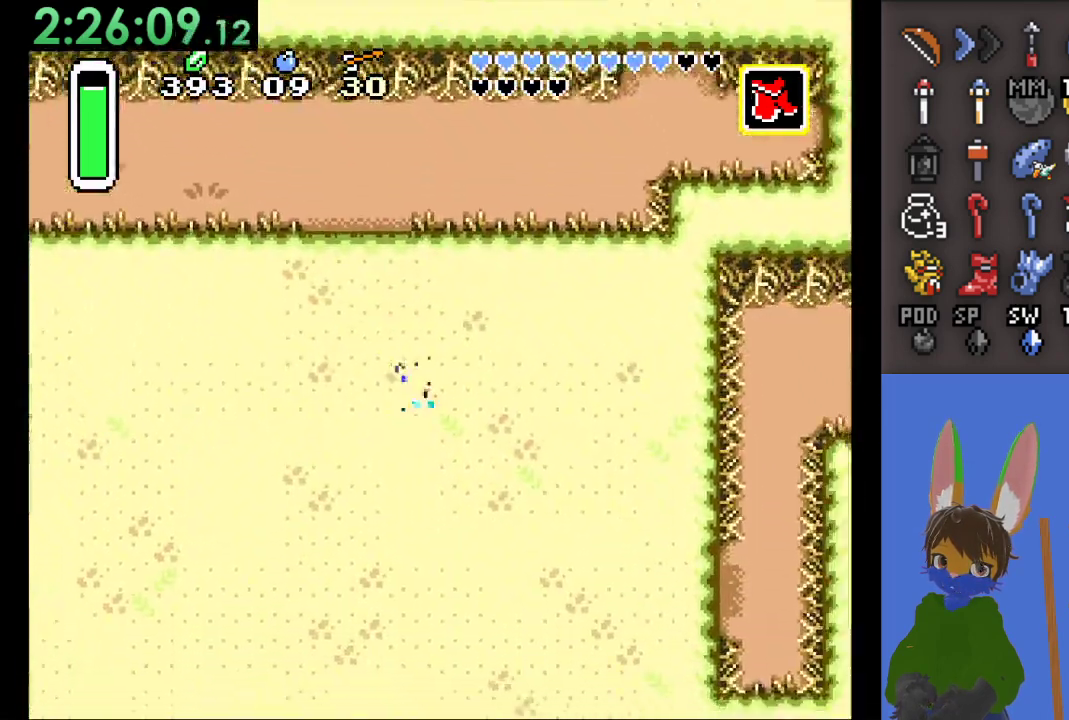
{"buttons": [], "left_stick": "down-right", "right_stick": "center", "events": []}
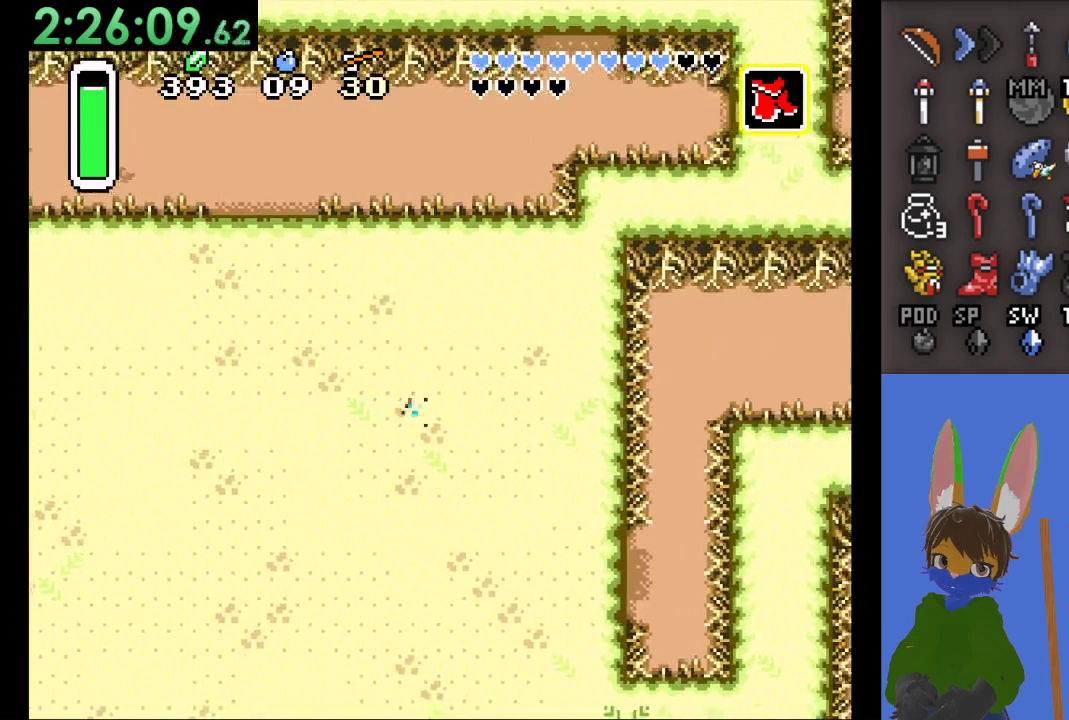
{"buttons": [], "left_stick": "down-right", "right_stick": "center", "events": []}
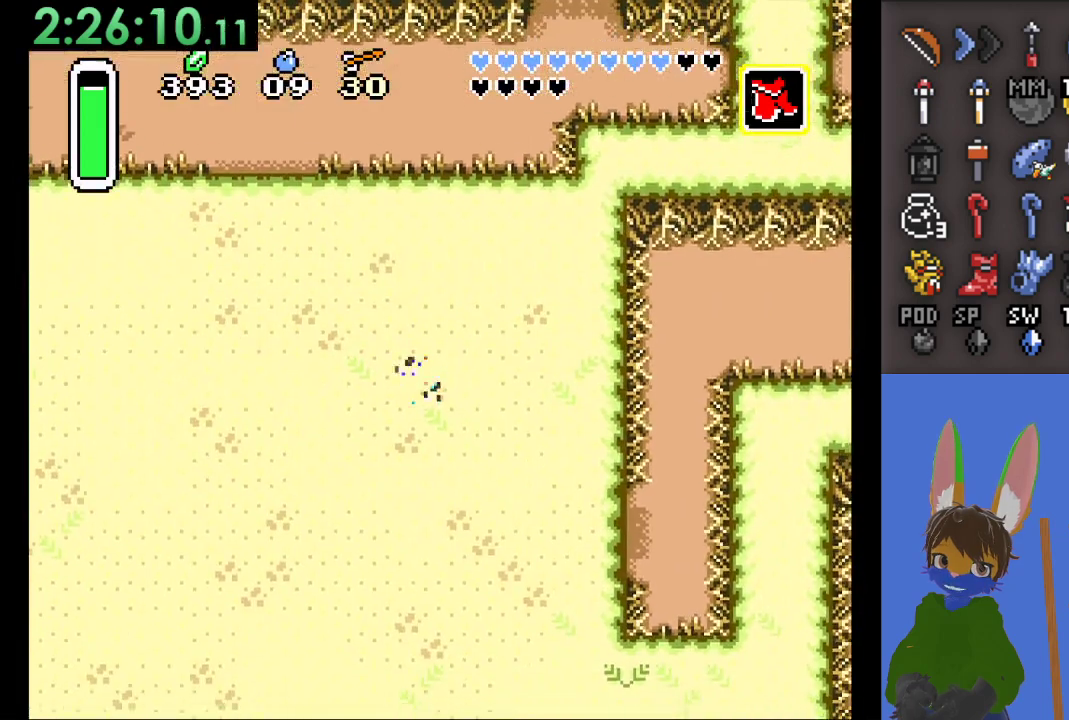
{"buttons": [], "left_stick": "right", "right_stick": "center", "events": [[67, "left_stick", "down"], [267, "left_stick", "down-right"], [500, "left_stick", "right"]]}
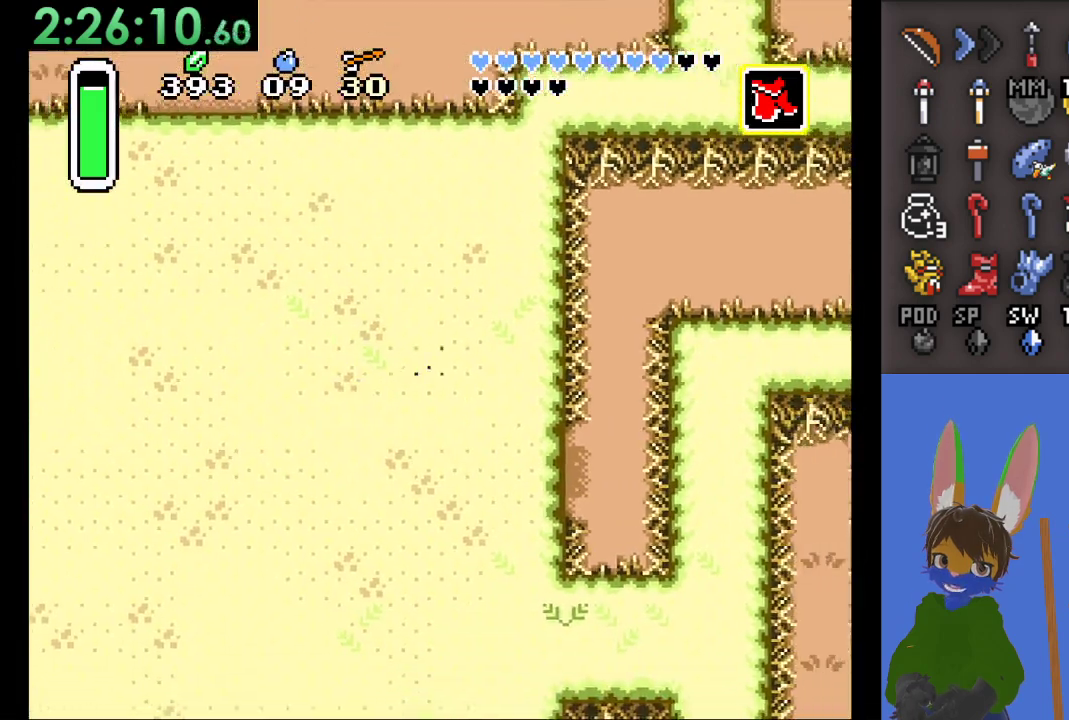
{"buttons": [], "left_stick": "up", "right_stick": "center", "events": [[200, "left_stick", "up-right"], [333, "left_stick", "up"]]}
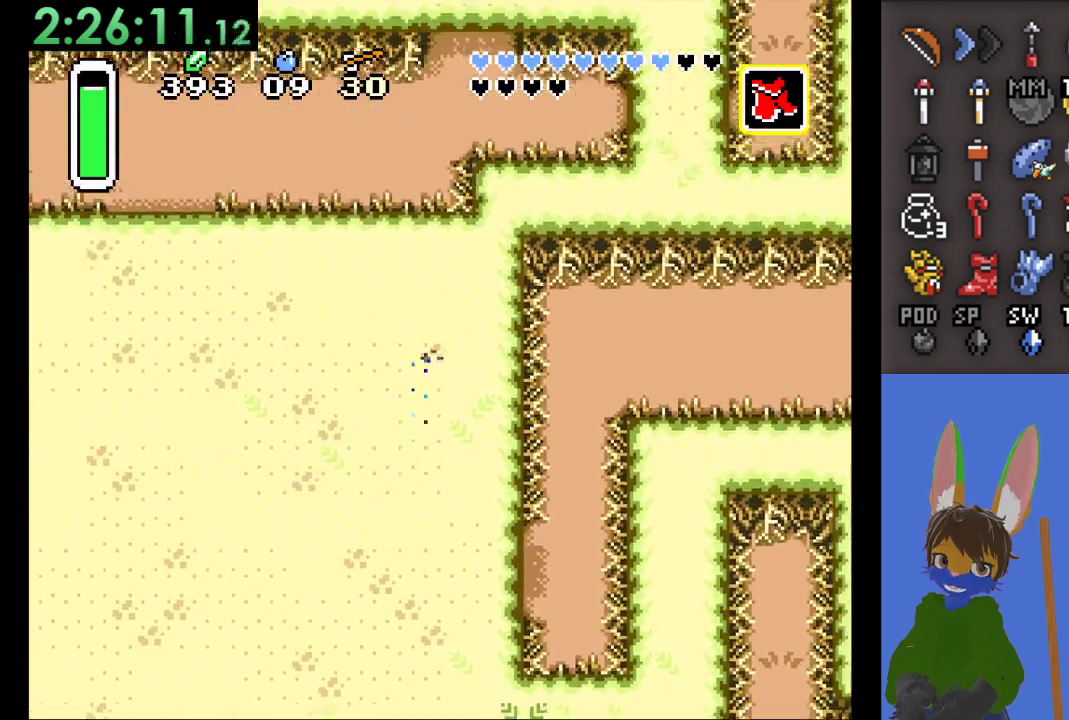
{"buttons": [], "left_stick": "left", "right_stick": "center", "events": [[133, "left_stick", "left"]]}
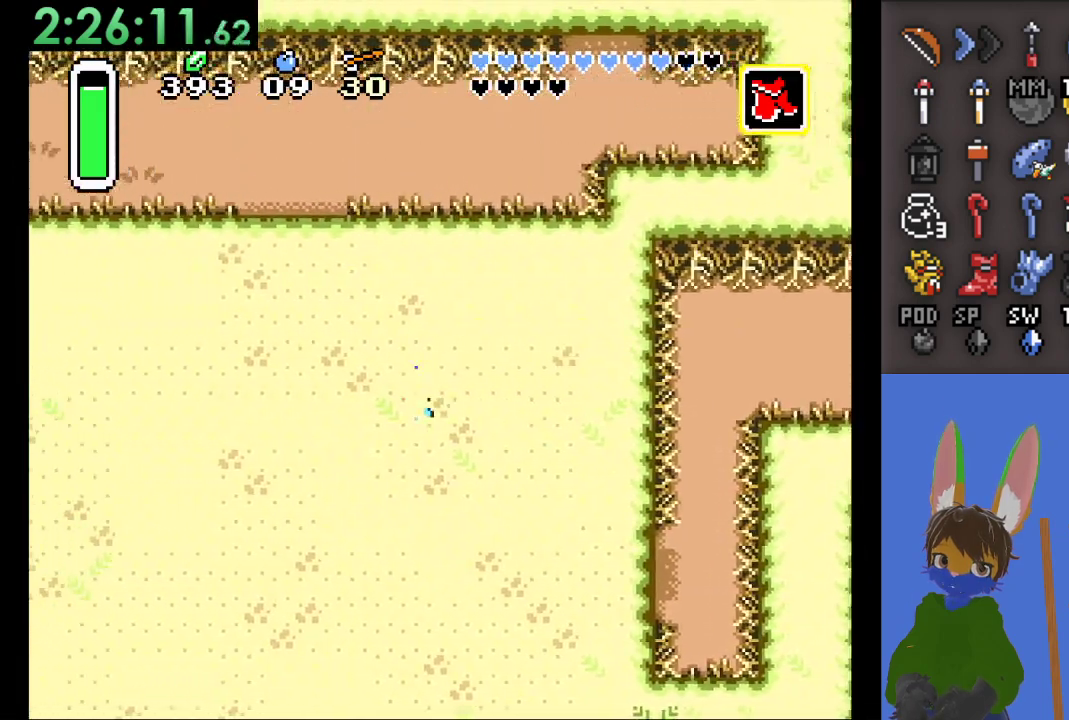
{"buttons": [], "left_stick": "down-right", "right_stick": "center", "events": [[67, "left_stick", "down-left"], [200, "left_stick", "down"], [467, "left_stick", "down-right"]]}
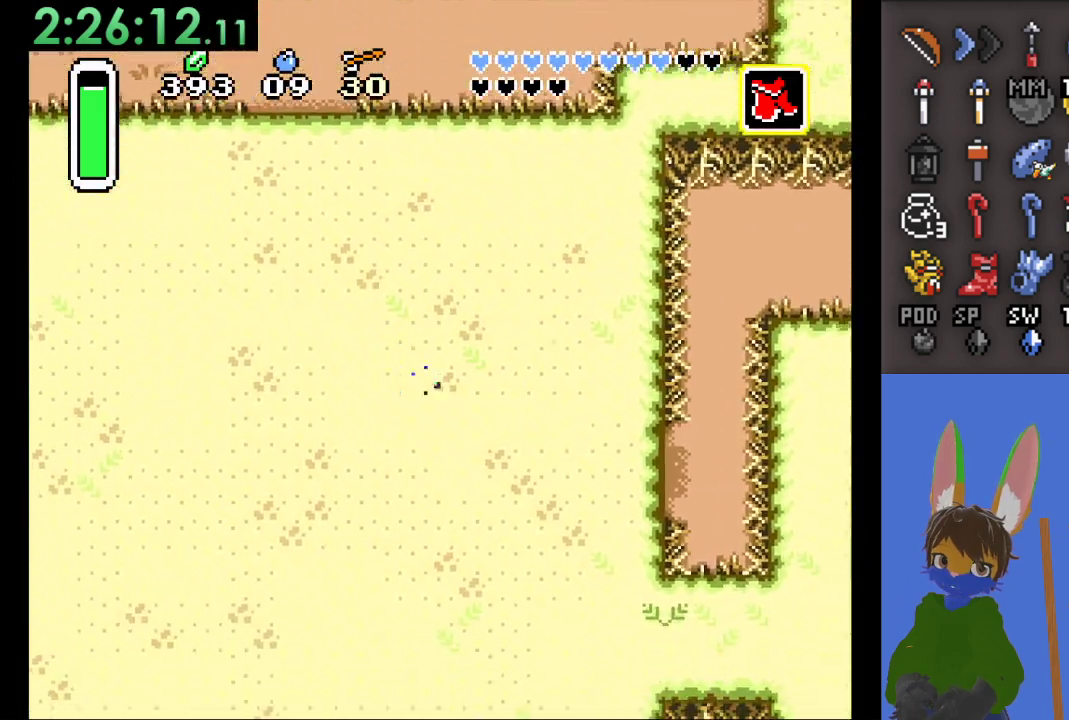
{"buttons": [], "left_stick": "down-right", "right_stick": "center", "events": []}
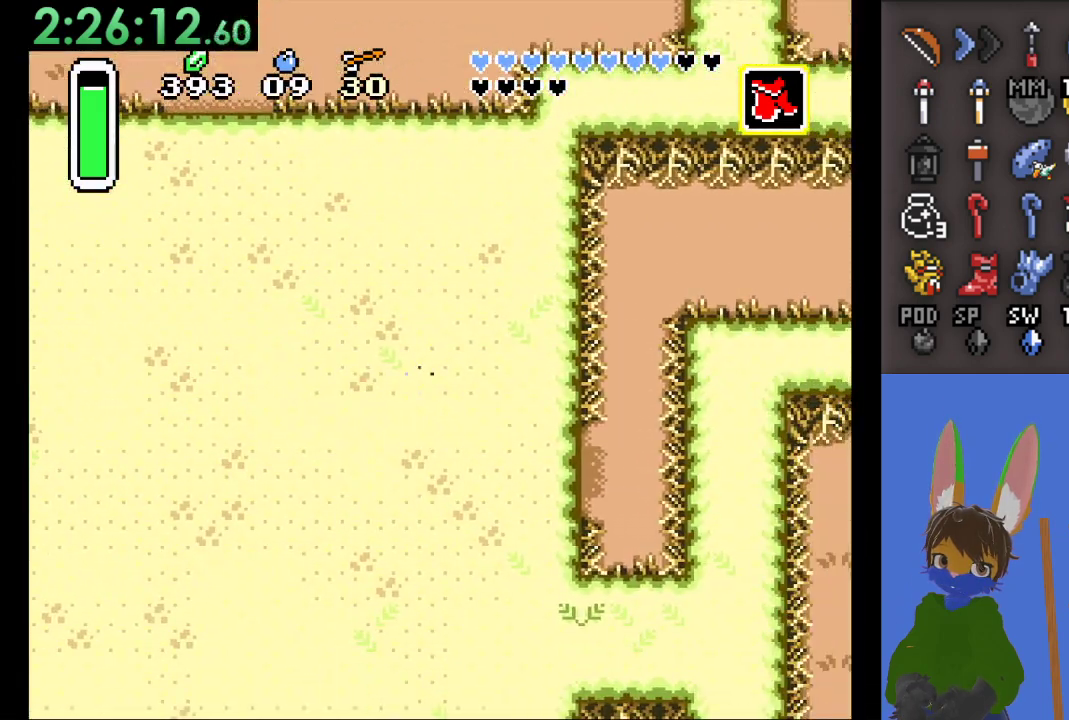
{"buttons": [], "left_stick": "up", "right_stick": "center", "events": [[433, "left_stick", "up"]]}
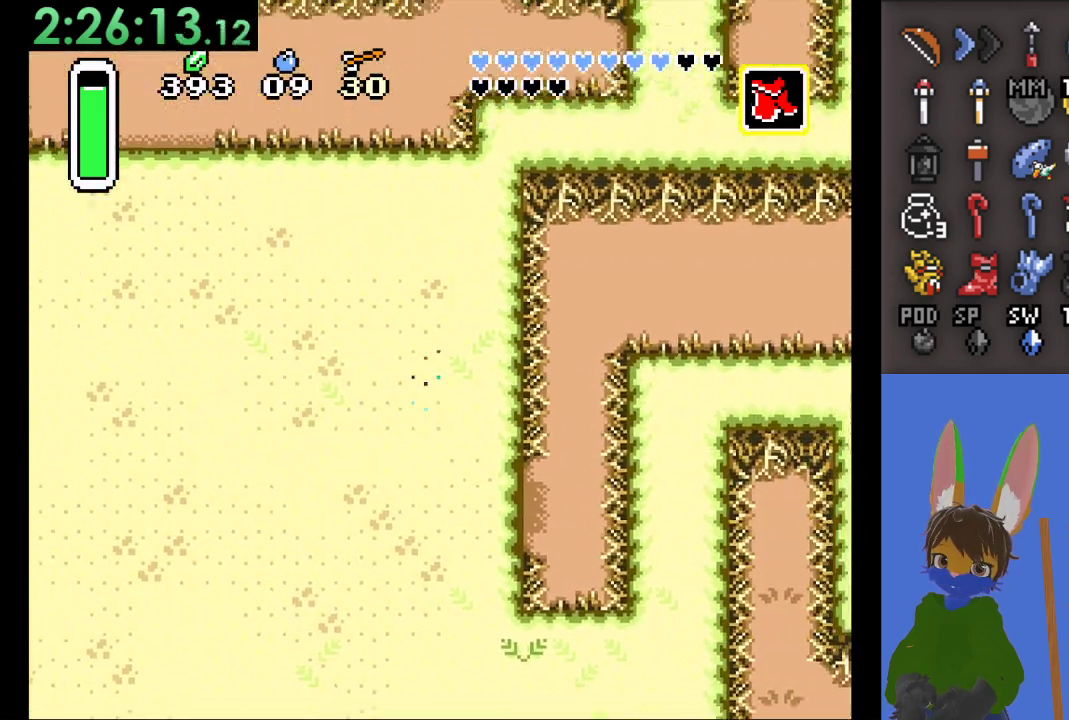
{"buttons": [], "left_stick": "left", "right_stick": "center", "events": [[67, "left_stick", "up-left"], [300, "left_stick", "left"]]}
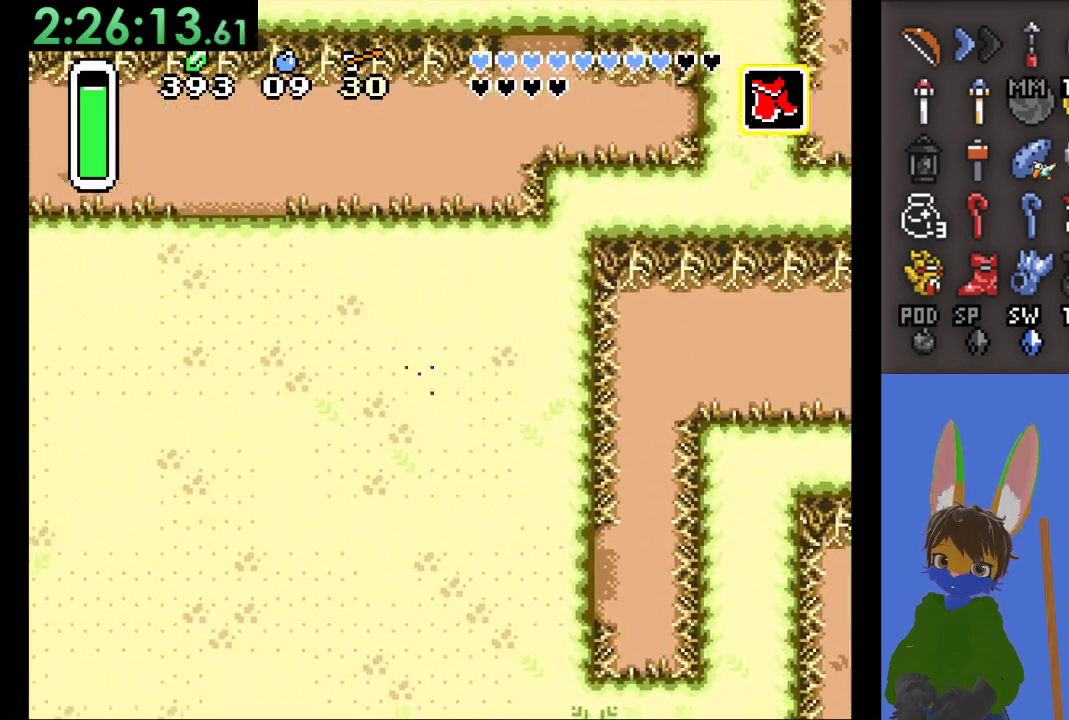
{"buttons": [], "left_stick": "up-left", "right_stick": "center", "events": [[300, "left_stick", "up-left"]]}
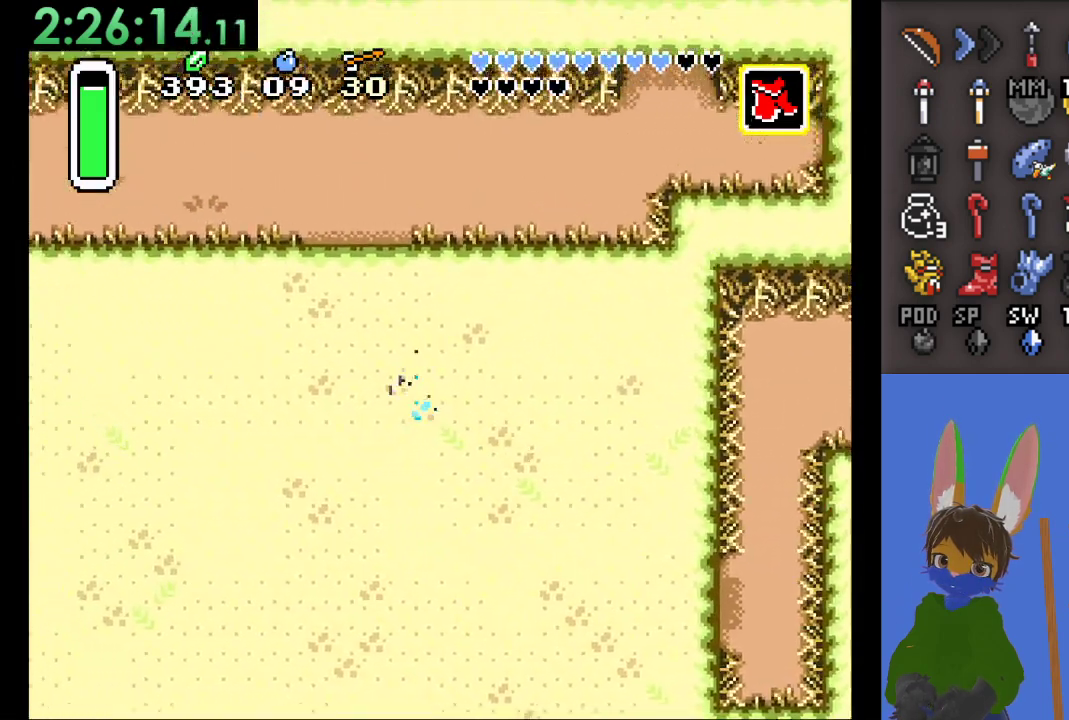
{"buttons": [], "left_stick": "up", "right_stick": "center", "events": [[300, "left_stick", "up"]]}
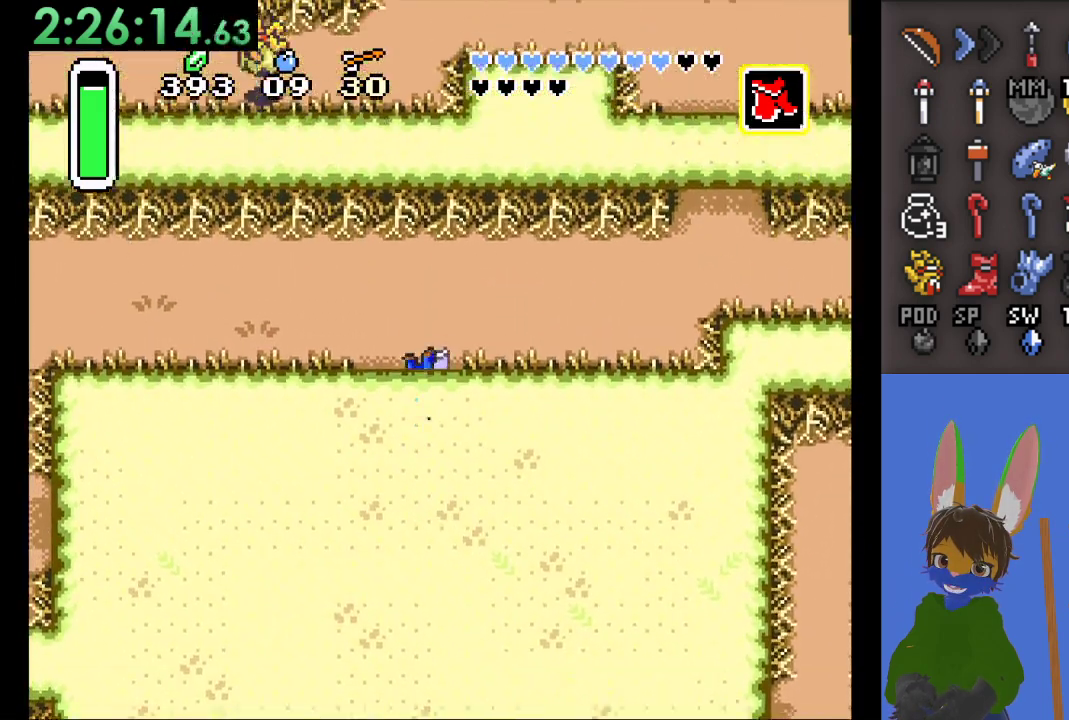
{"buttons": [], "left_stick": "up-right", "right_stick": "center", "events": [[367, "left_stick", "up-right"]]}
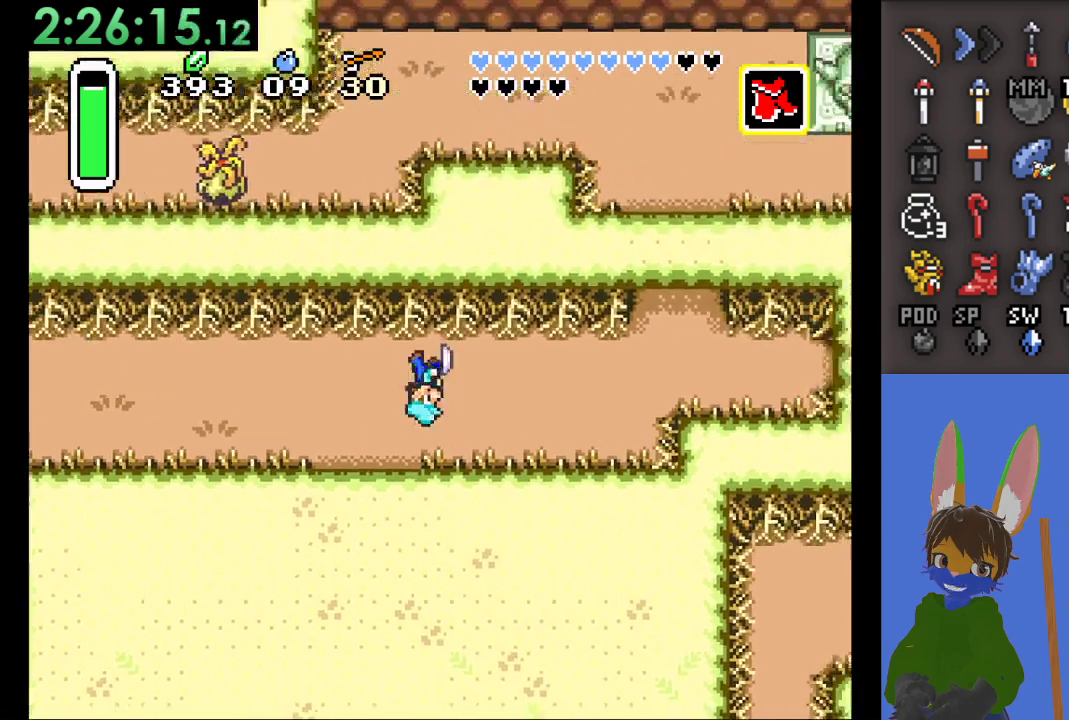
{"buttons": [], "left_stick": "right", "right_stick": "center", "events": [[33, "left_stick", "right"]]}
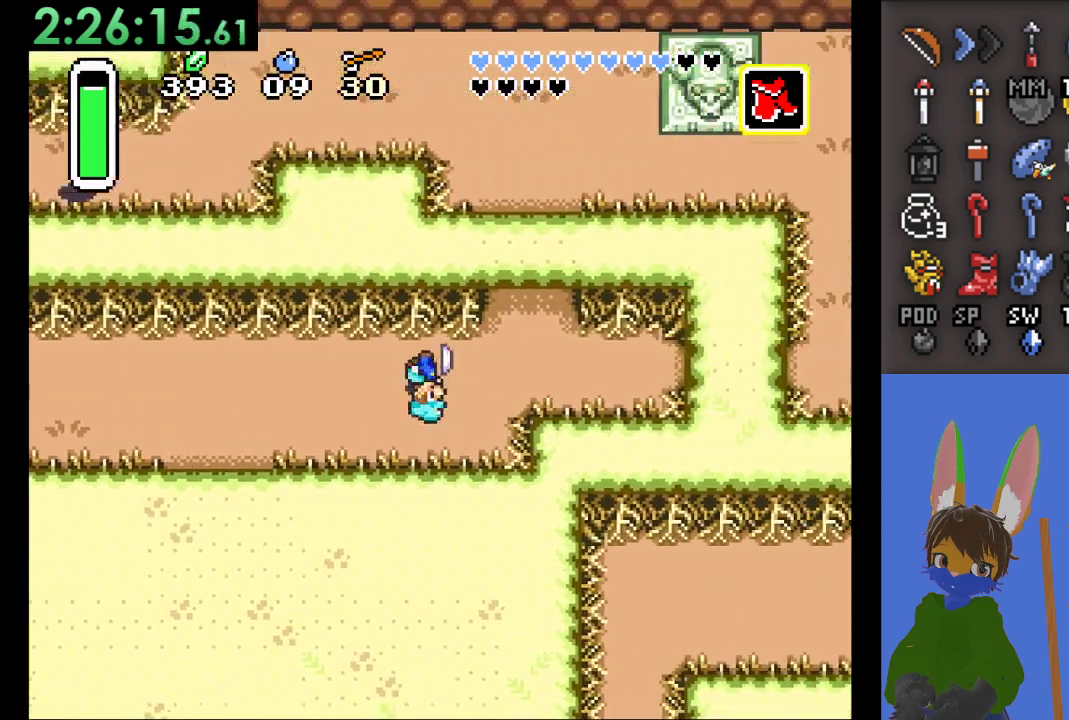
{"buttons": [], "left_stick": "up", "right_stick": "center", "events": [[67, "left_stick", "up-right"], [500, "left_stick", "up"]]}
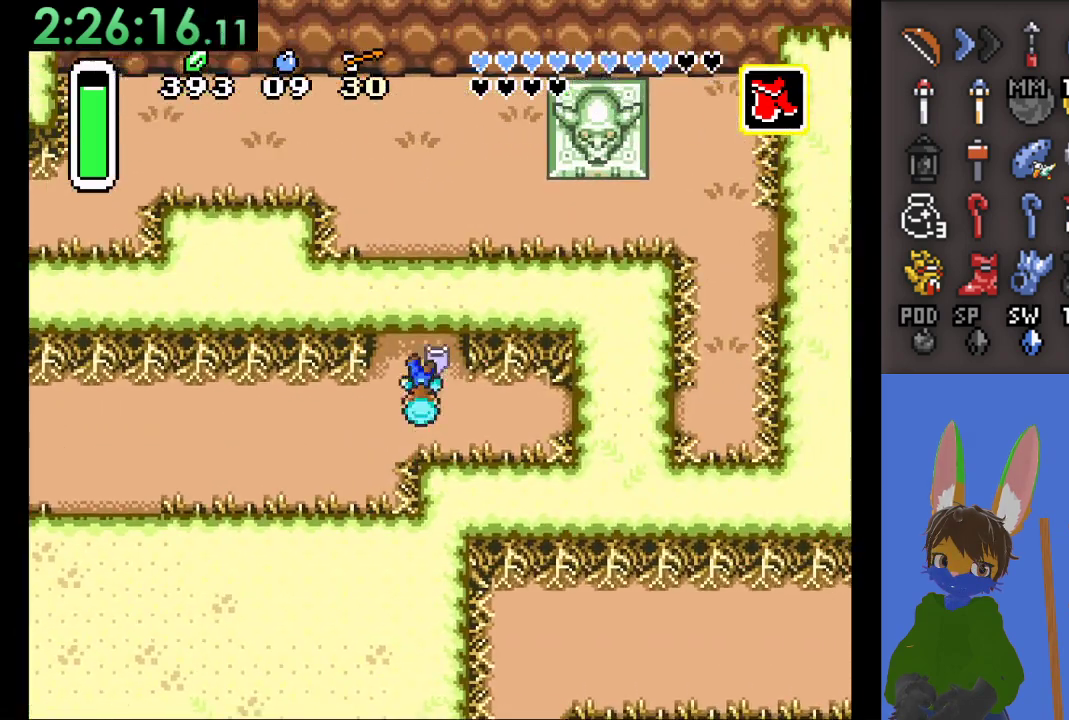
{"buttons": [], "left_stick": "up-right", "right_stick": "center", "events": [[500, "left_stick", "up-right"]]}
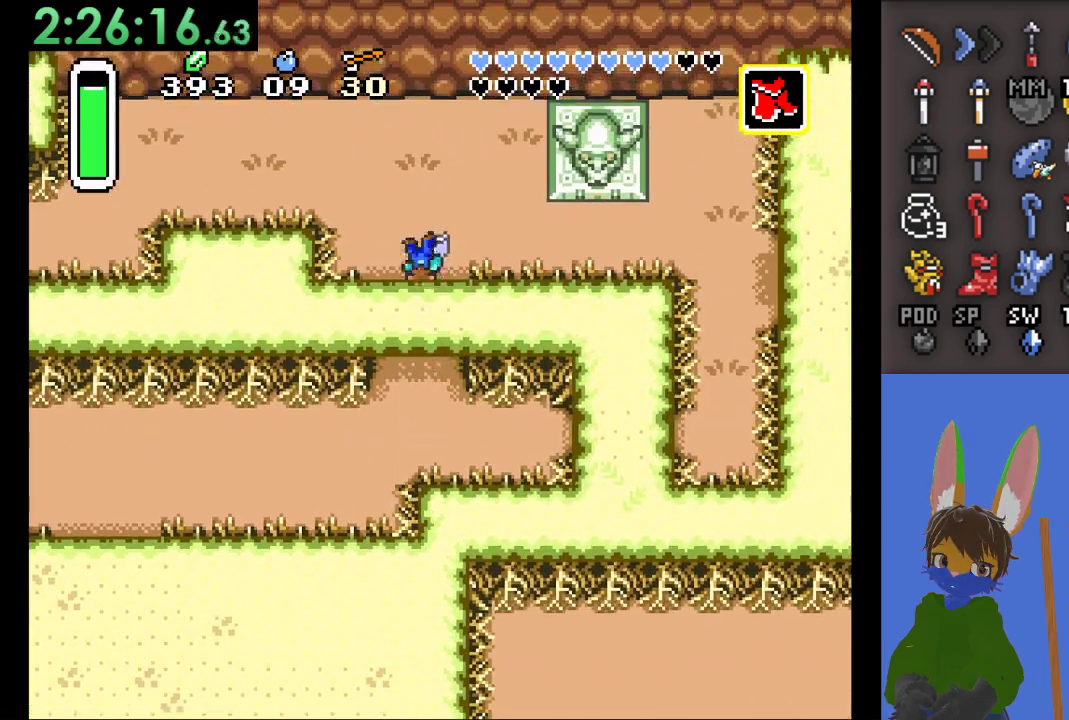
{"buttons": [], "left_stick": "down-right", "right_stick": "center", "events": [[167, "left_stick", "up"], [333, "left_stick", "right"], [433, "left_stick", "down-right"]]}
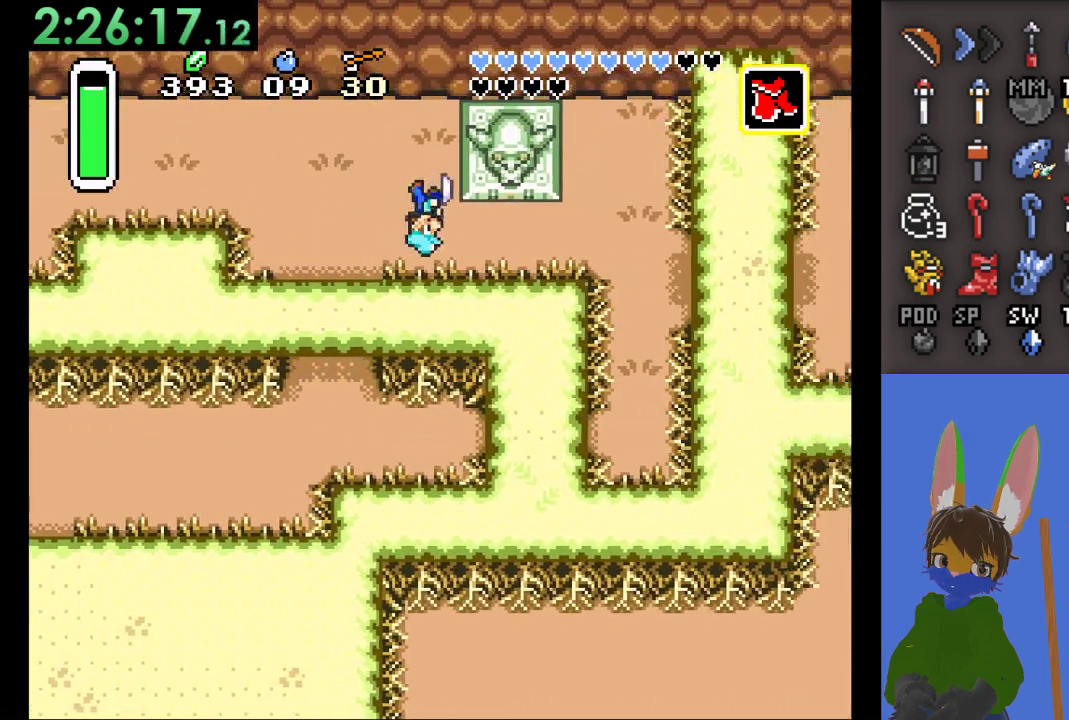
{"buttons": [], "left_stick": "right", "right_stick": "center", "events": [[333, "left_stick", "right"]]}
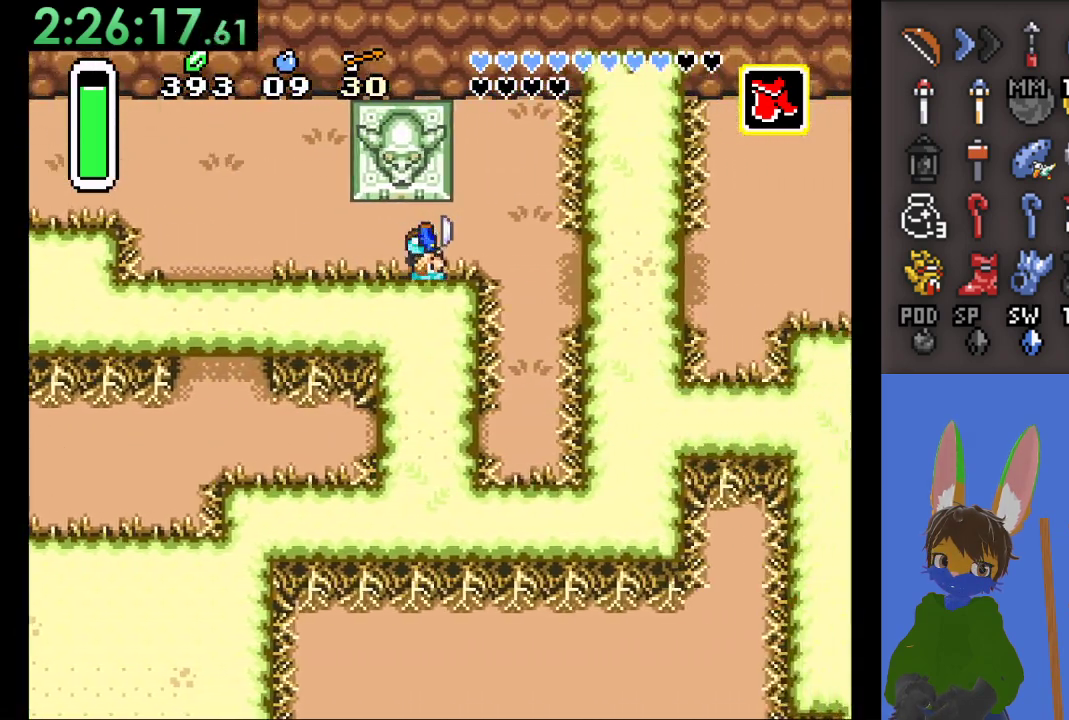
{"buttons": [], "left_stick": "right", "right_stick": "center", "events": [[100, "left_stick", "down-right"], [433, "left_stick", "right"]]}
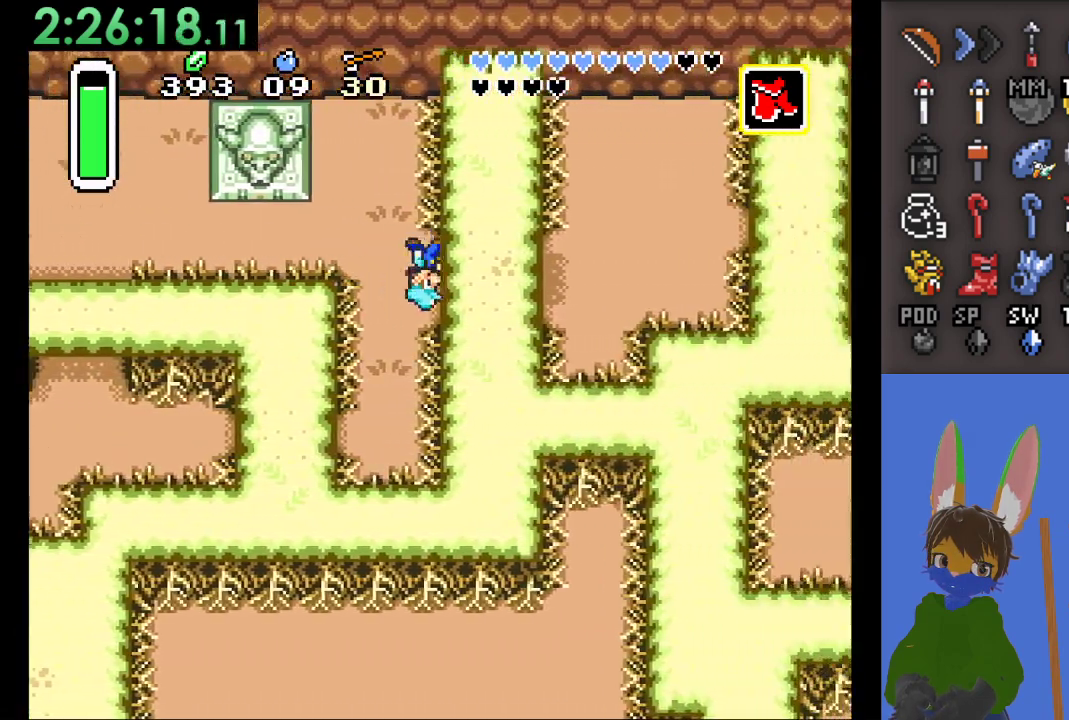
{"buttons": [], "left_stick": "right", "right_stick": "center", "events": []}
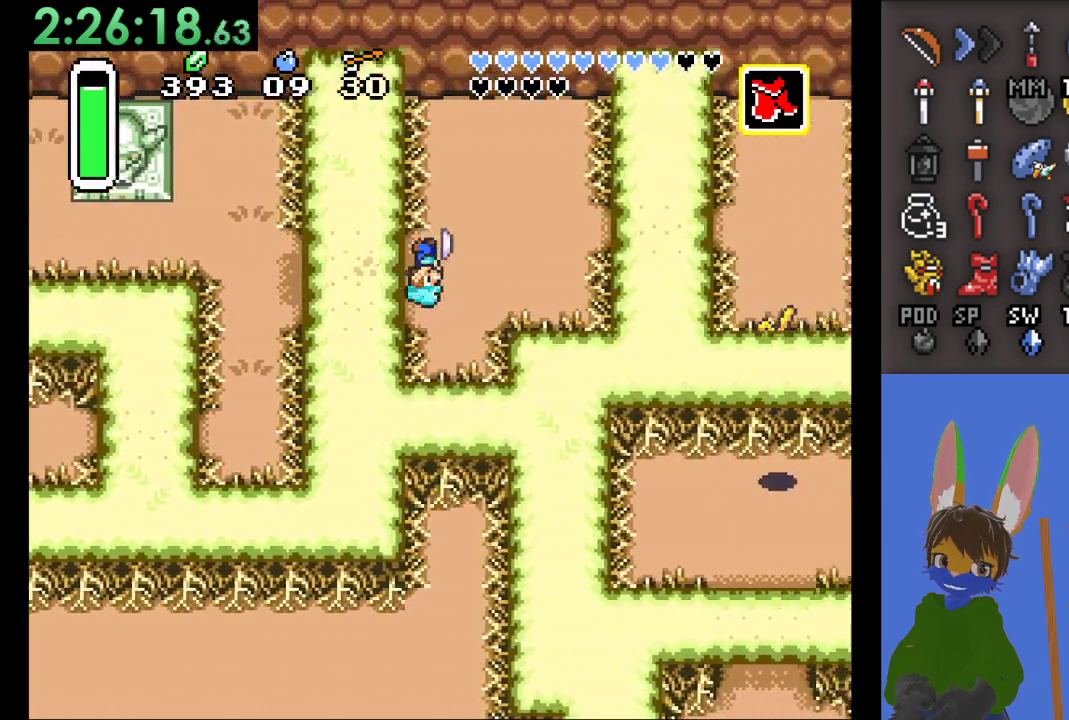
{"buttons": [], "left_stick": "right", "right_stick": "center", "events": [[133, "left_stick", "up-right"], [333, "left_stick", "right"]]}
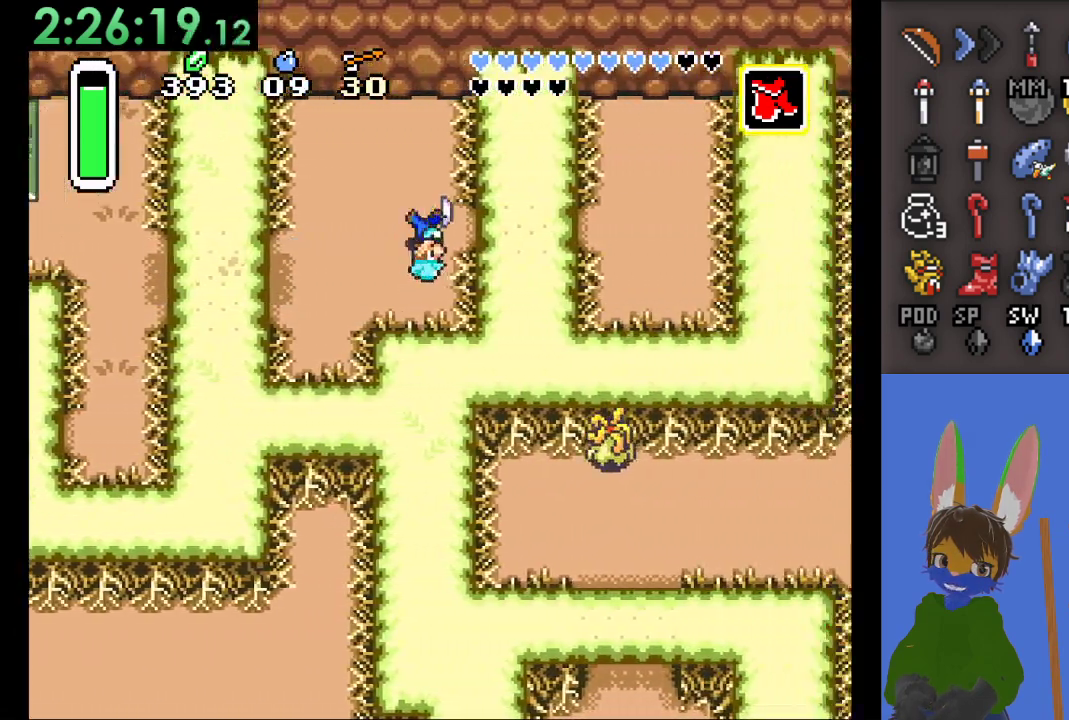
{"buttons": [], "left_stick": "right", "right_stick": "center", "events": []}
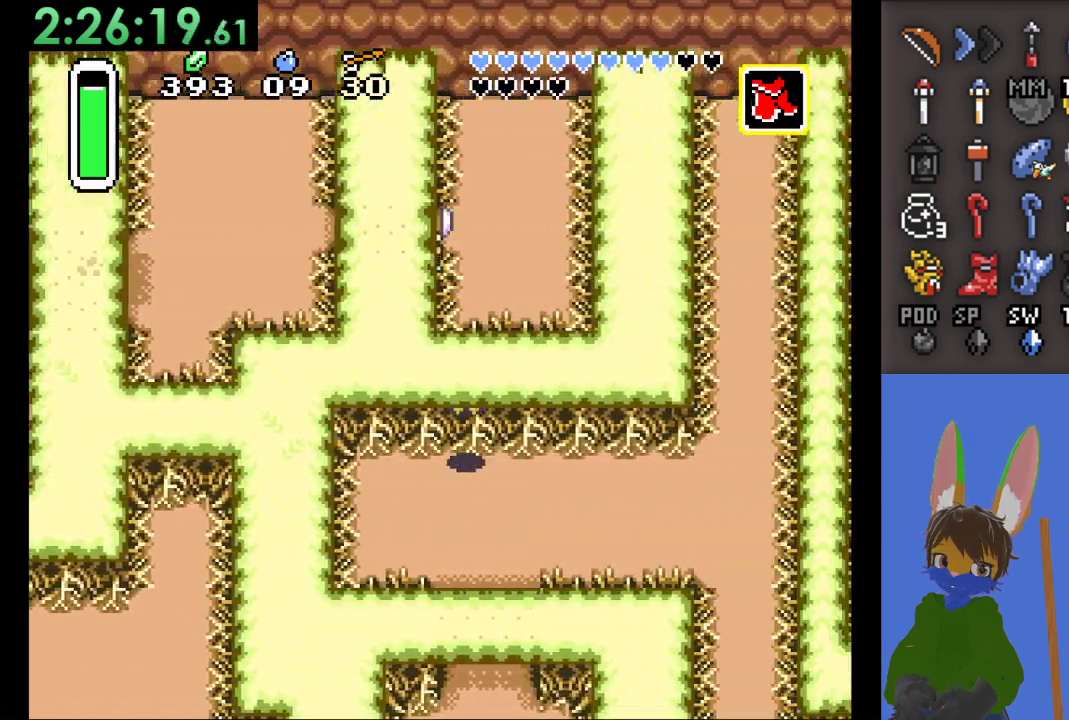
{"buttons": [], "left_stick": "right", "right_stick": "center", "events": []}
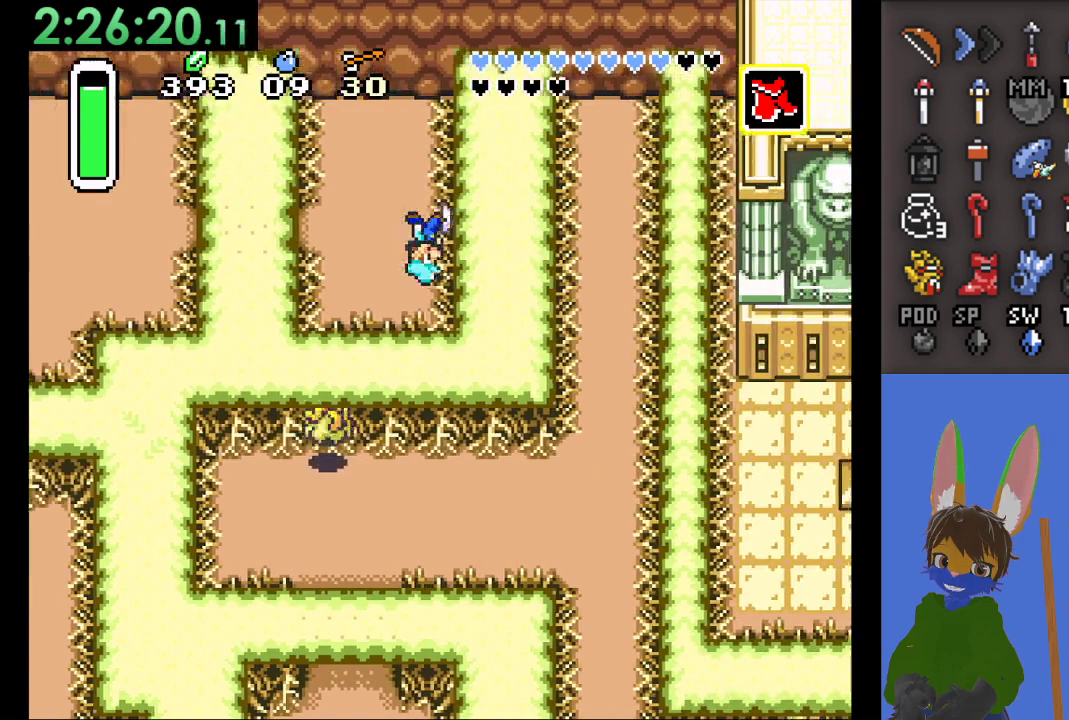
{"buttons": [], "left_stick": "down-left", "right_stick": "center", "events": [[333, "left_stick", "left"], [500, "left_stick", "down-left"]]}
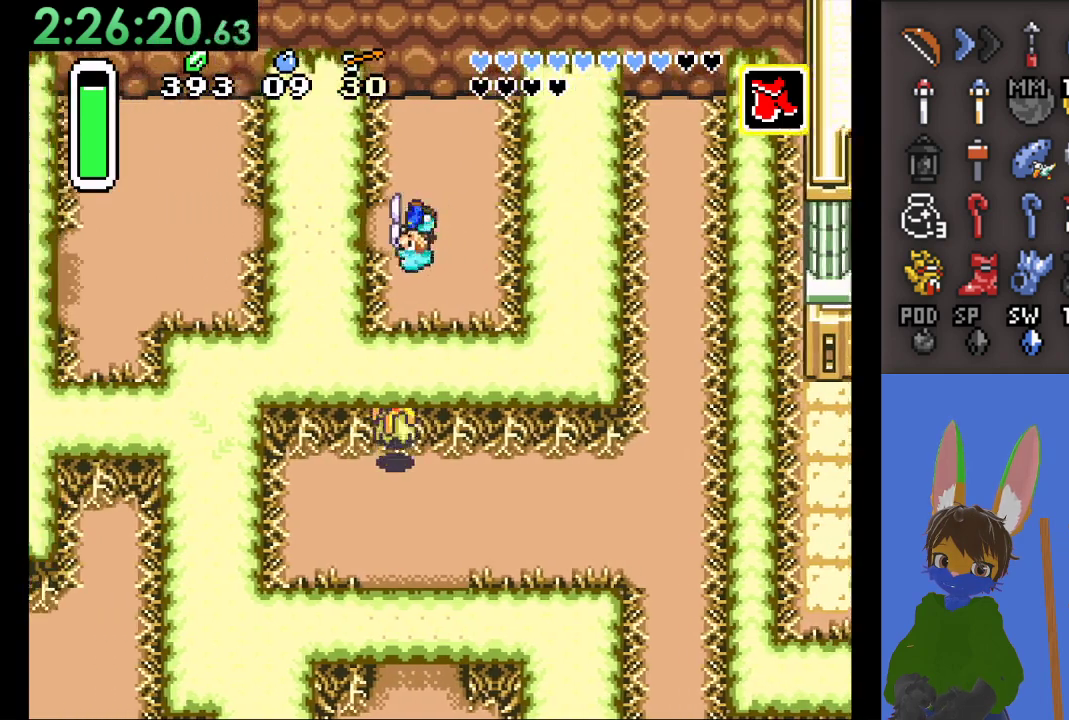
{"buttons": [], "left_stick": "up-left", "right_stick": "center", "events": [[100, "left_stick", "down"], [200, "CROSS", "down"], [367, "left_stick", "up-left"], [400, "CROSS", "up"]]}
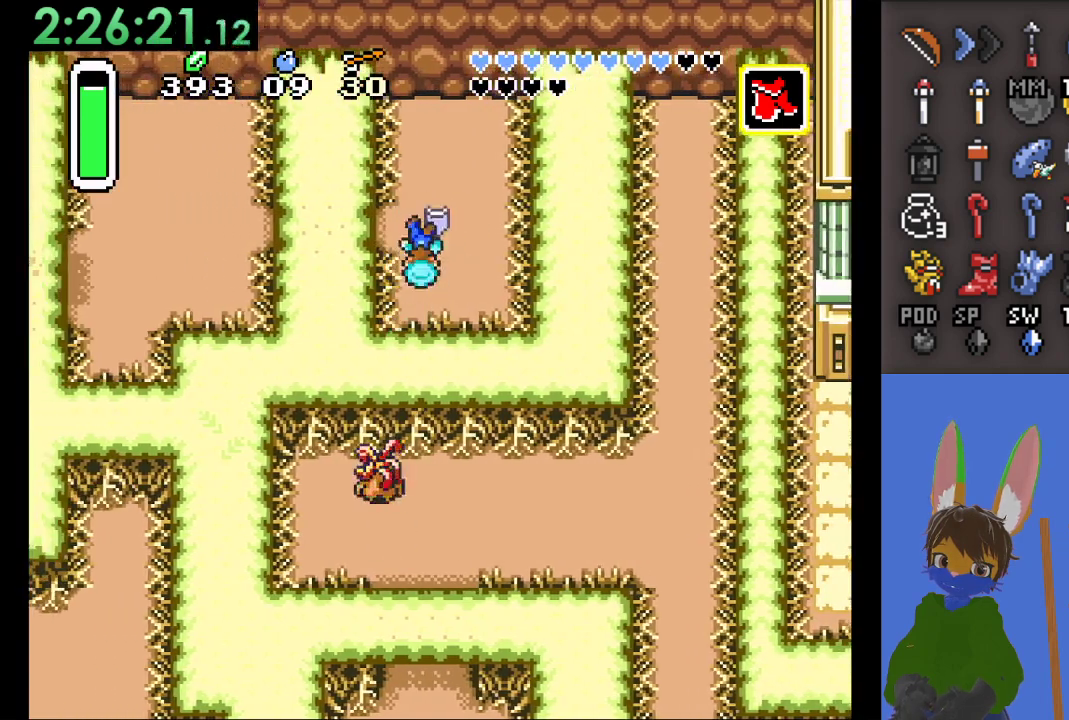
{"buttons": [], "left_stick": "left", "right_stick": "center", "events": [[100, "left_stick", "left"]]}